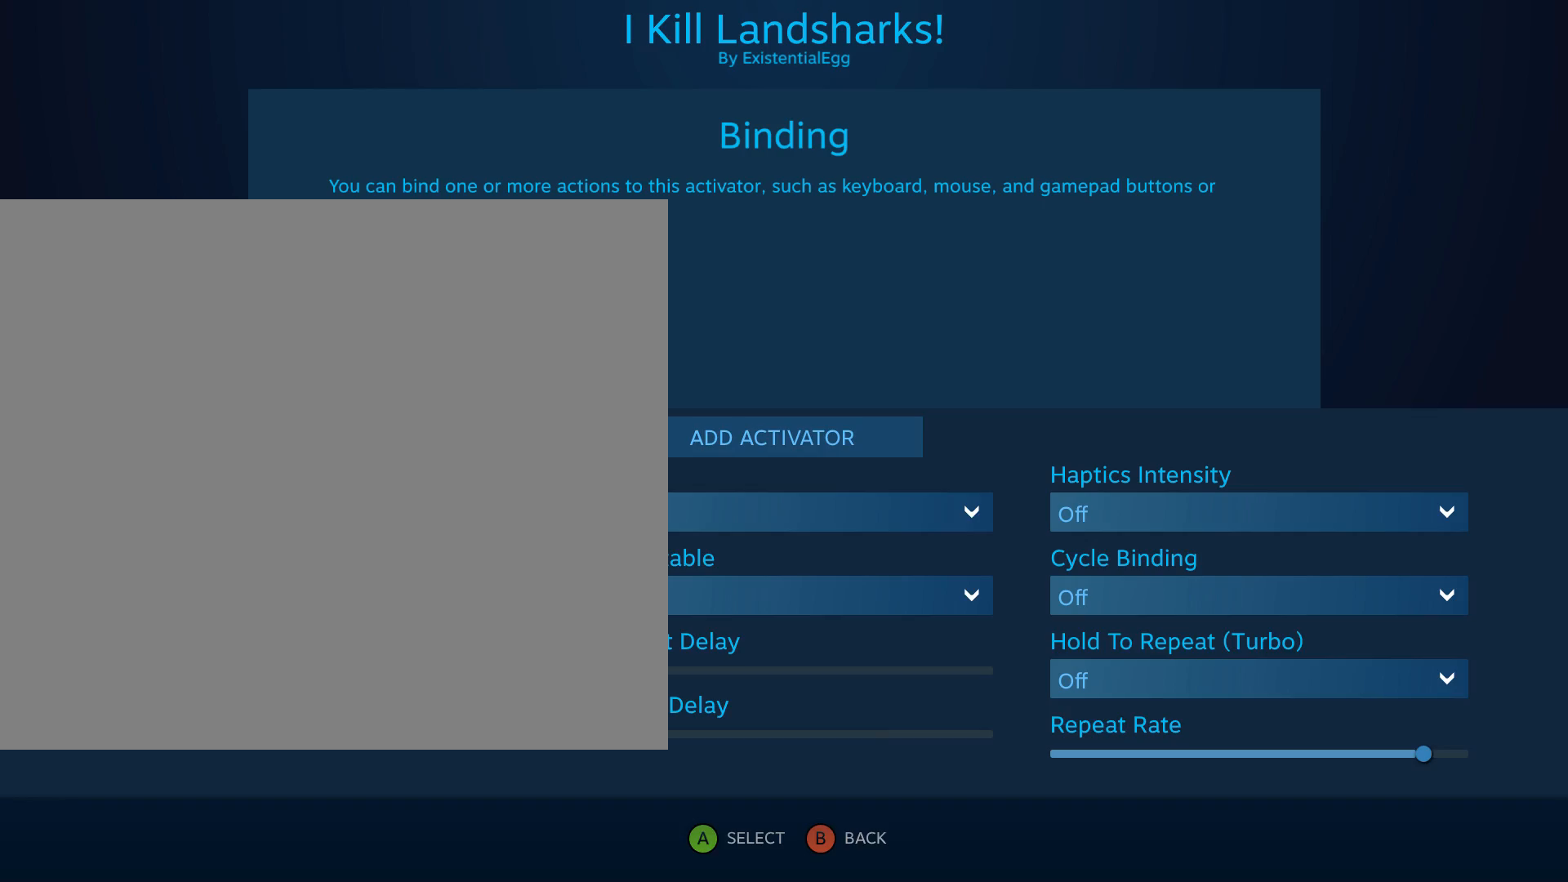
Gameplay with a controller (Xbox layout); each line is a JSON object with the inputs held at the frame after it. "events" lists button and stick changes between this image and that frame as [ms after this image, input, new state], when the widget could be followed in between. Not read: DPAD_DOWN DPAD_LEFT DPAD_RIGHT DPAD_UP L1 L3 R1 R3 other_buttons right_stick.
{"buttons": [], "left_stick": "center", "events": [[67, "B", "down"], [183, "B", "up"]]}
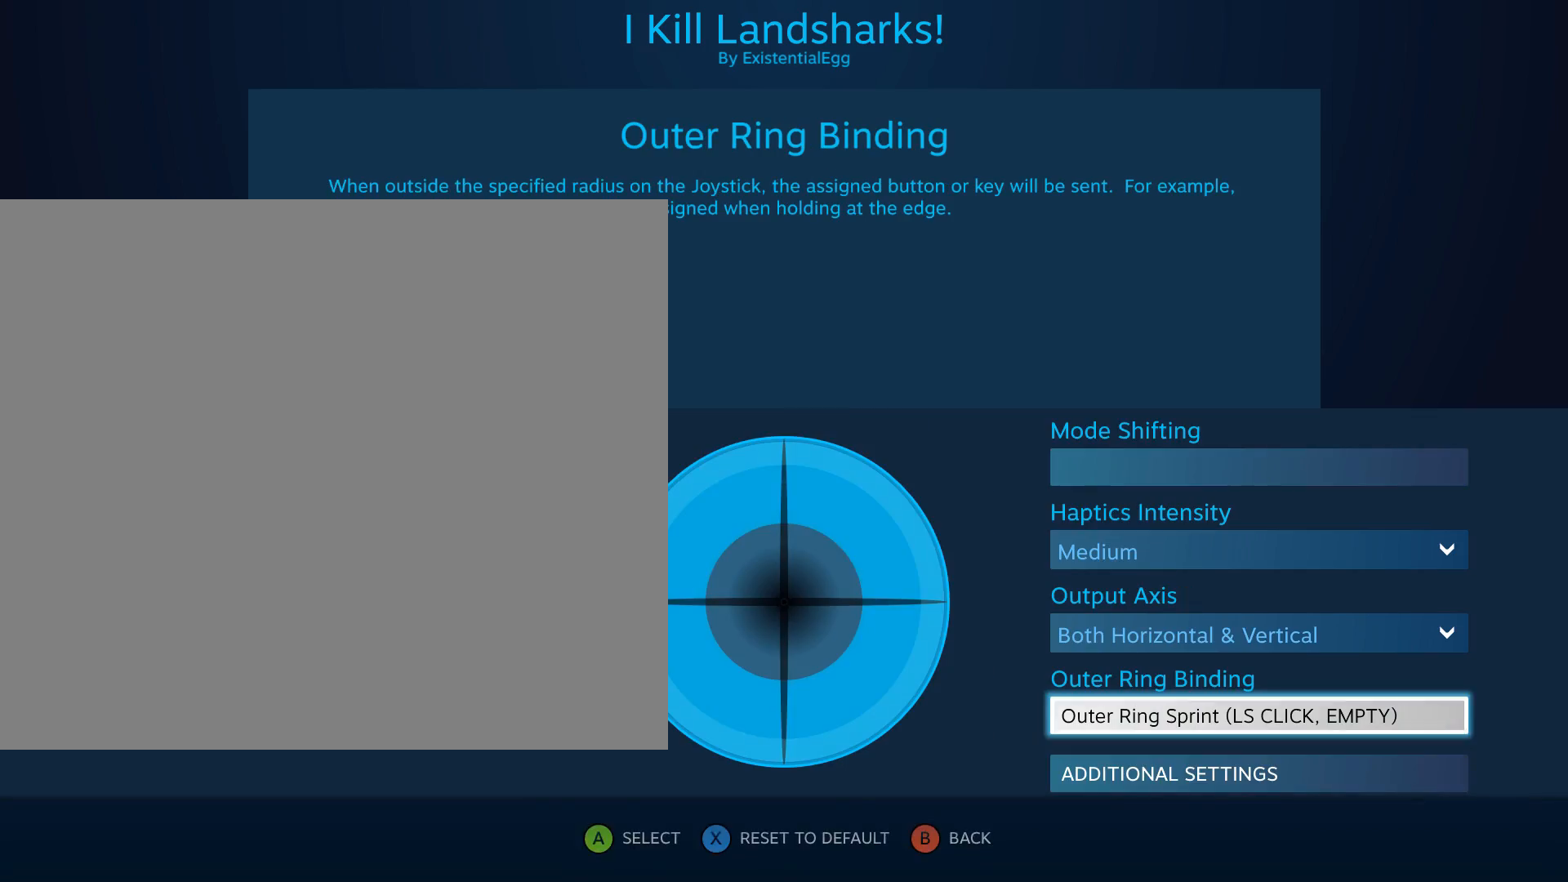
{"buttons": [], "left_stick": "center", "events": [[133, "B", "down"], [217, "B", "up"]]}
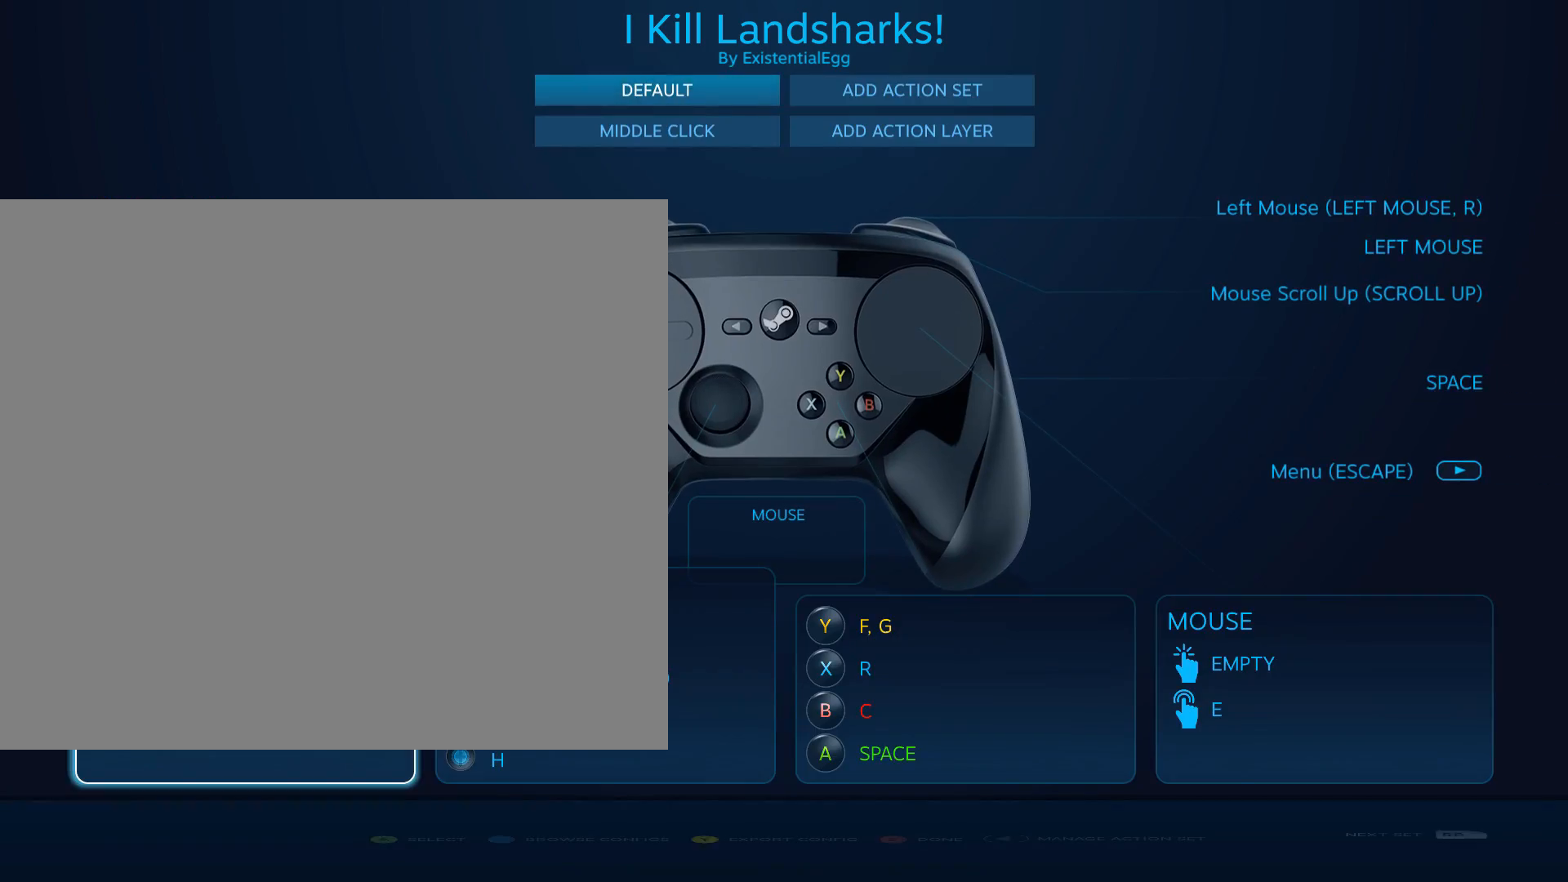
{"buttons": [], "left_stick": "center", "events": [[133, "B", "down"], [233, "B", "up"]]}
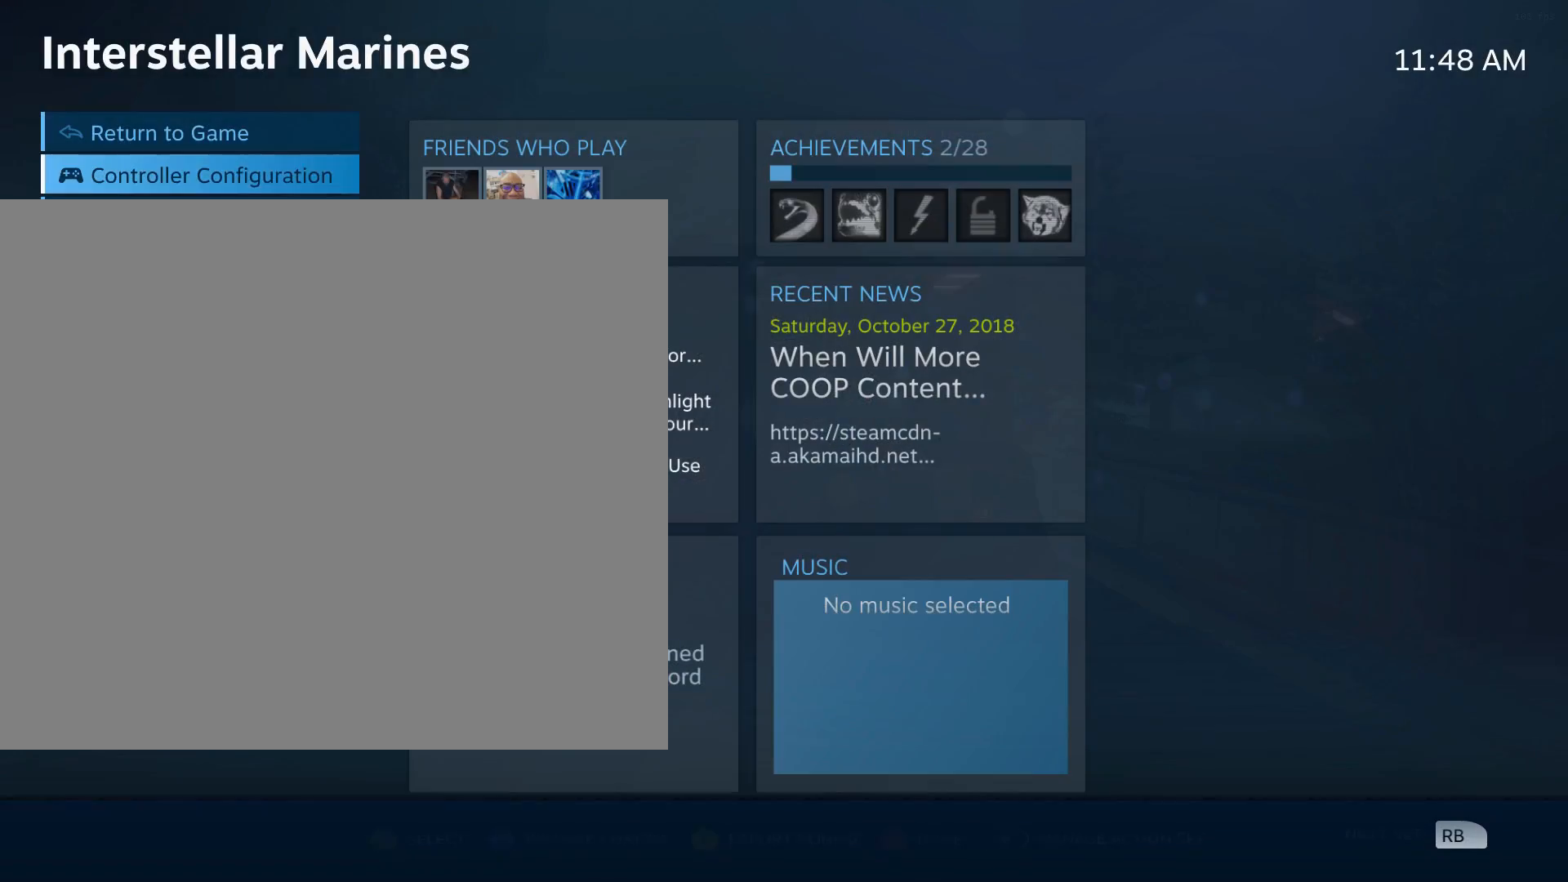
{"buttons": [], "left_stick": "center", "events": [[133, "B", "down"], [233, "B", "up"]]}